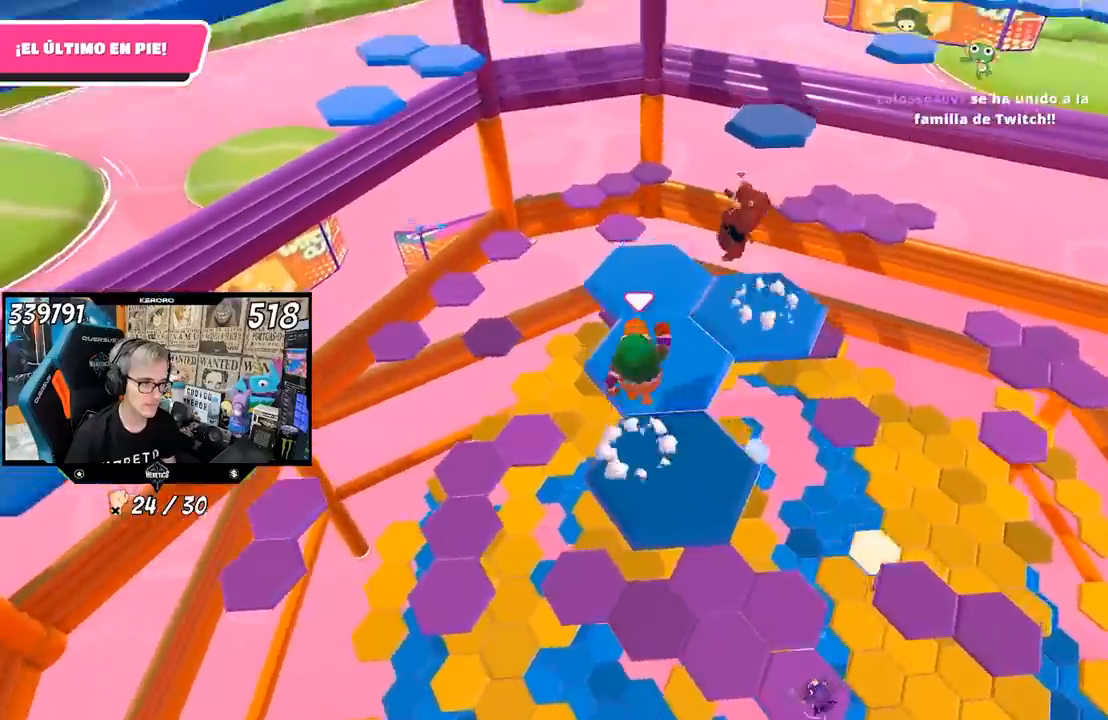
Gameplay with a controller (PlayStation layout); each line is a JSON object with the inputs held at the frame after it. "events" lists button and stick changes between this image and that frame as [ms after this image, input, new state], when the widget could be followed in between.
{"buttons": ["L1"], "left_stick": "left", "right_stick": "down", "events": [[67, "left_stick", "center"], [100, "right_stick", "down-left"], [133, "left_stick", "down-left"], [233, "right_stick", "down"], [250, "L1", "down"], [250, "R1", "down"], [300, "left_stick", "down"], [350, "R1", "up"], [467, "left_stick", "left"]]}
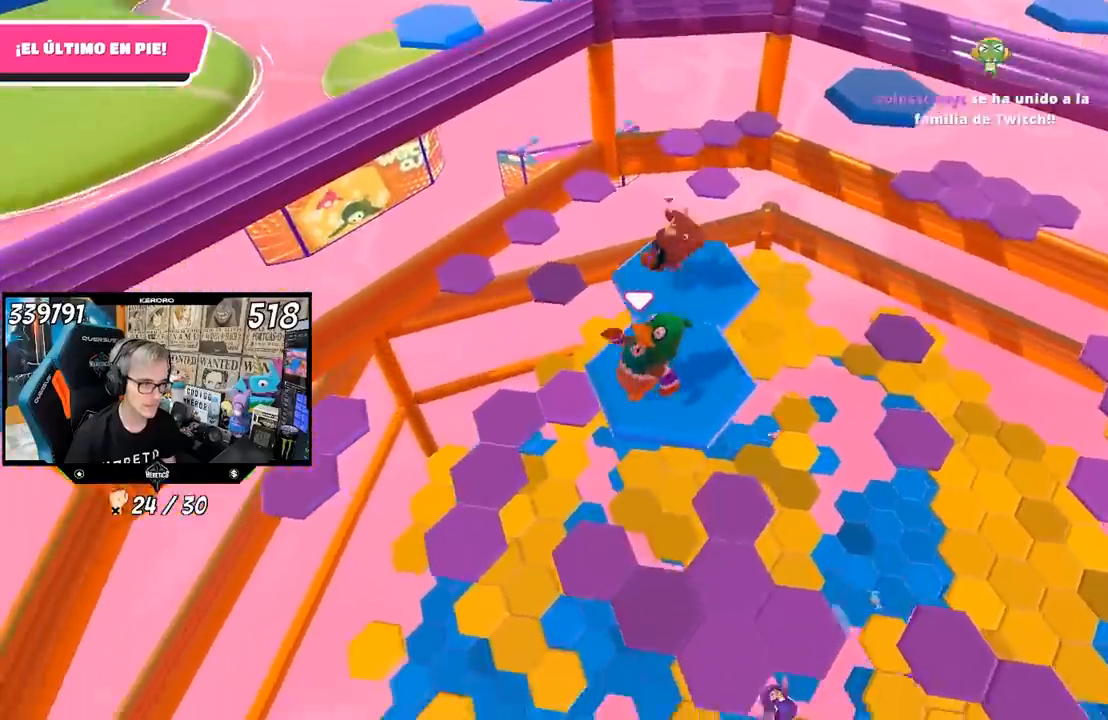
{"buttons": [], "left_stick": "up-left", "right_stick": "center", "events": [[50, "R1", "down"], [133, "R1", "up"], [167, "right_stick", "center"], [200, "L1", "up"], [250, "L1", "down"], [250, "left_stick", "up-left"], [267, "CROSS", "down"], [317, "L1", "up"], [400, "CROSS", "up"]]}
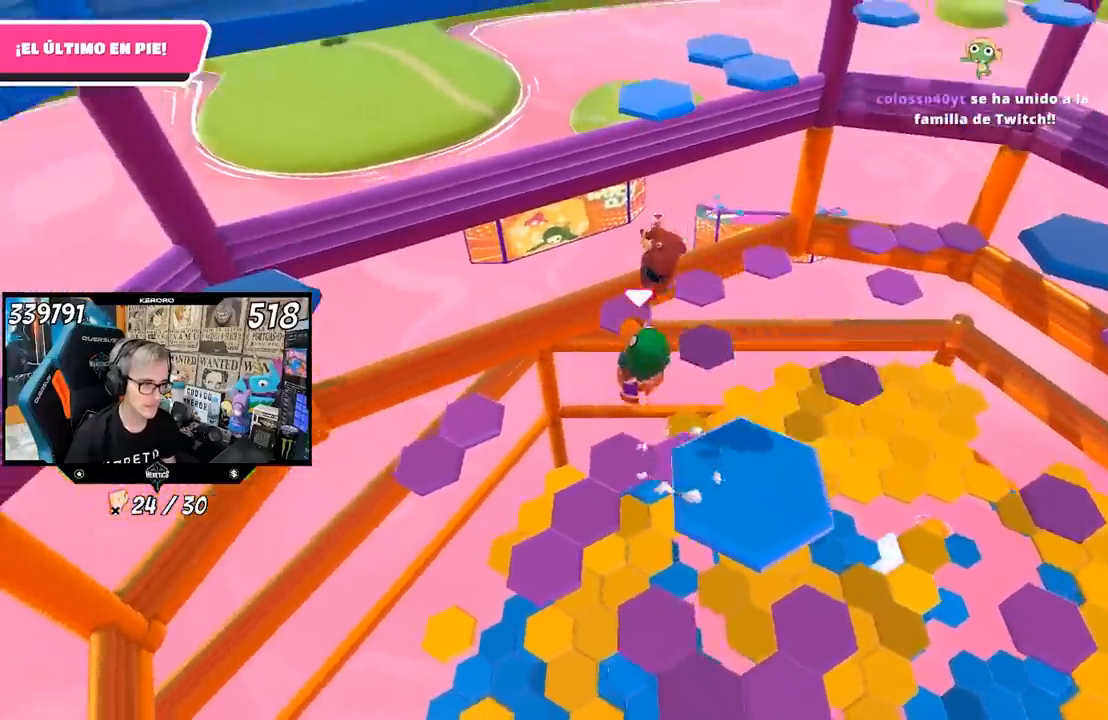
{"buttons": ["L1"], "left_stick": "right", "right_stick": "center", "events": [[67, "R1", "down"], [367, "left_stick", "right"], [433, "L1", "down"], [450, "R1", "up"]]}
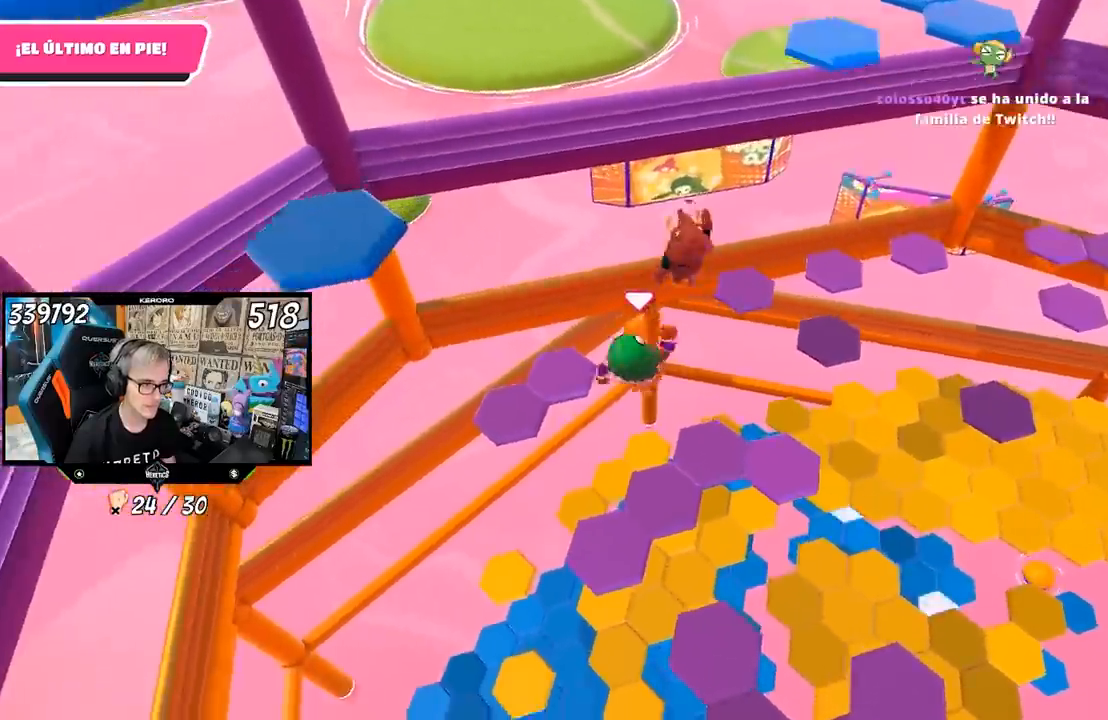
{"buttons": [], "left_stick": "up-left", "right_stick": "center", "events": [[17, "L1", "up"], [33, "left_stick", "center"], [100, "left_stick", "up"], [183, "R1", "down"], [250, "R1", "up"], [267, "left_stick", "up-left"]]}
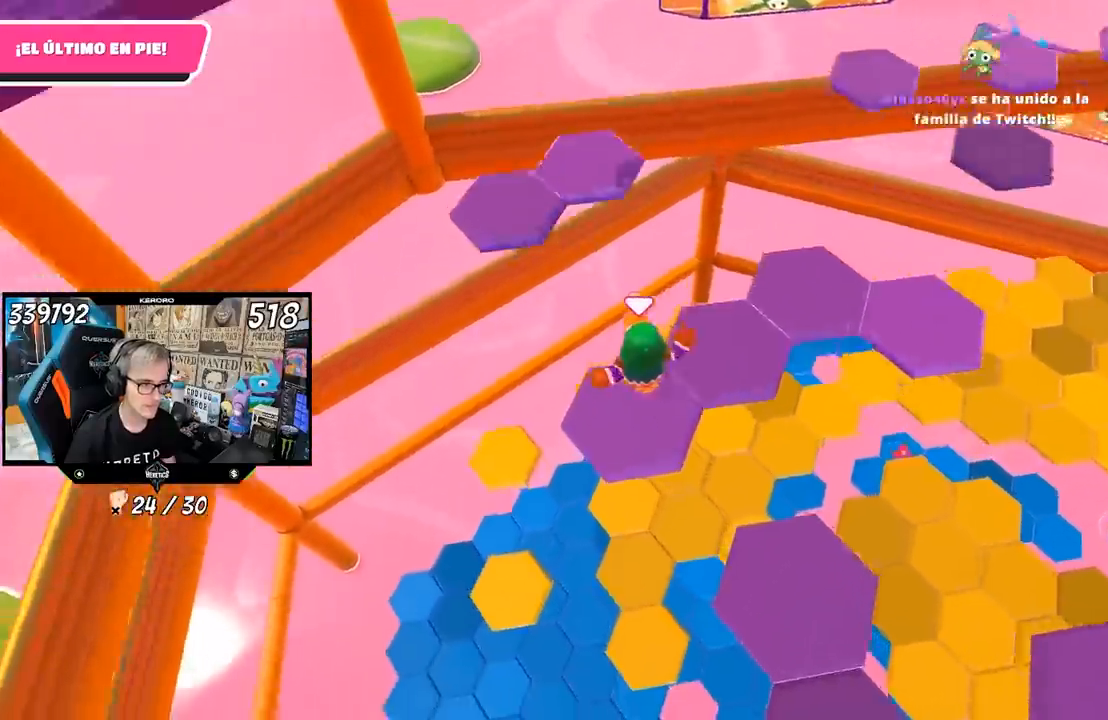
{"buttons": [], "left_stick": "up-right", "right_stick": "center", "events": [[33, "left_stick", "up-right"], [33, "right_stick", "up-right"], [300, "right_stick", "center"]]}
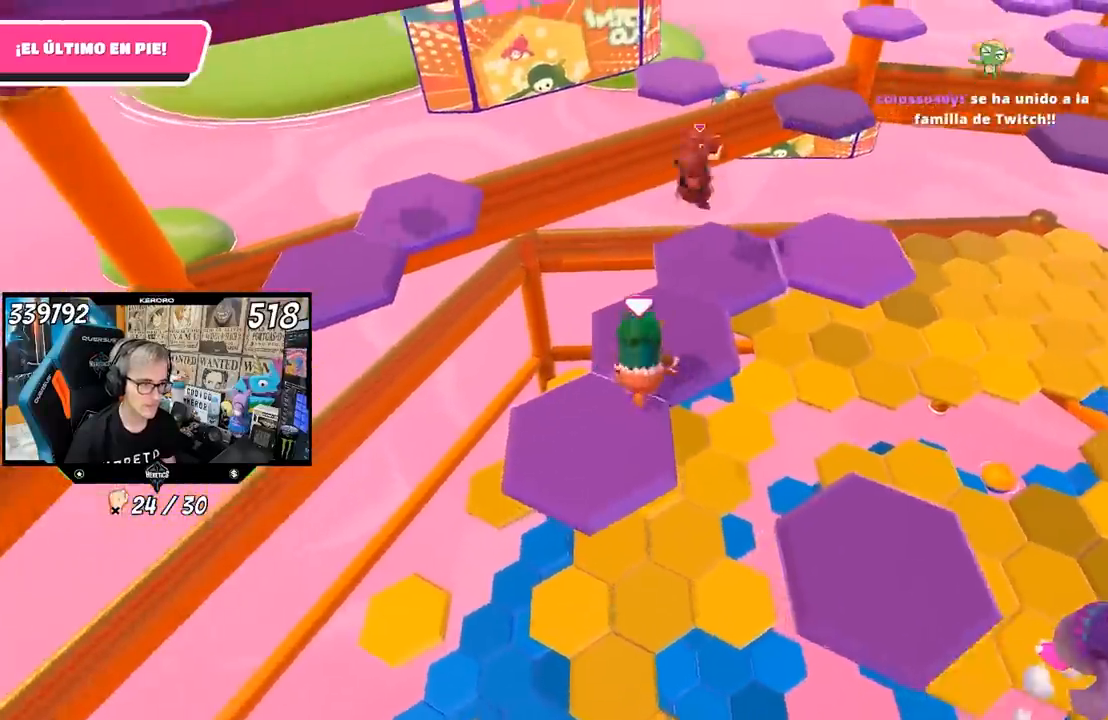
{"buttons": ["CROSS"], "left_stick": "down-right", "right_stick": "center", "events": [[33, "left_stick", "up"], [283, "left_stick", "right"], [333, "right_stick", "right"], [400, "right_stick", "center"], [433, "left_stick", "down-right"], [500, "CROSS", "down"]]}
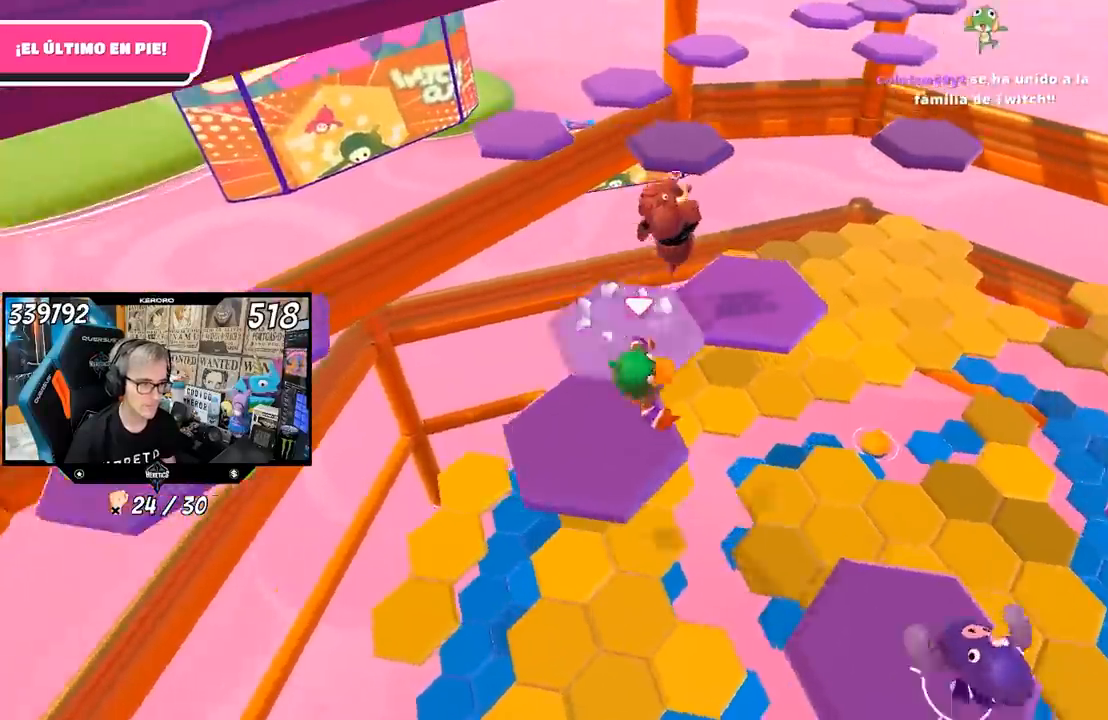
{"buttons": [], "left_stick": "down-right", "right_stick": "center", "events": [[167, "CROSS", "up"], [400, "SQUARE", "down"], [500, "SQUARE", "up"]]}
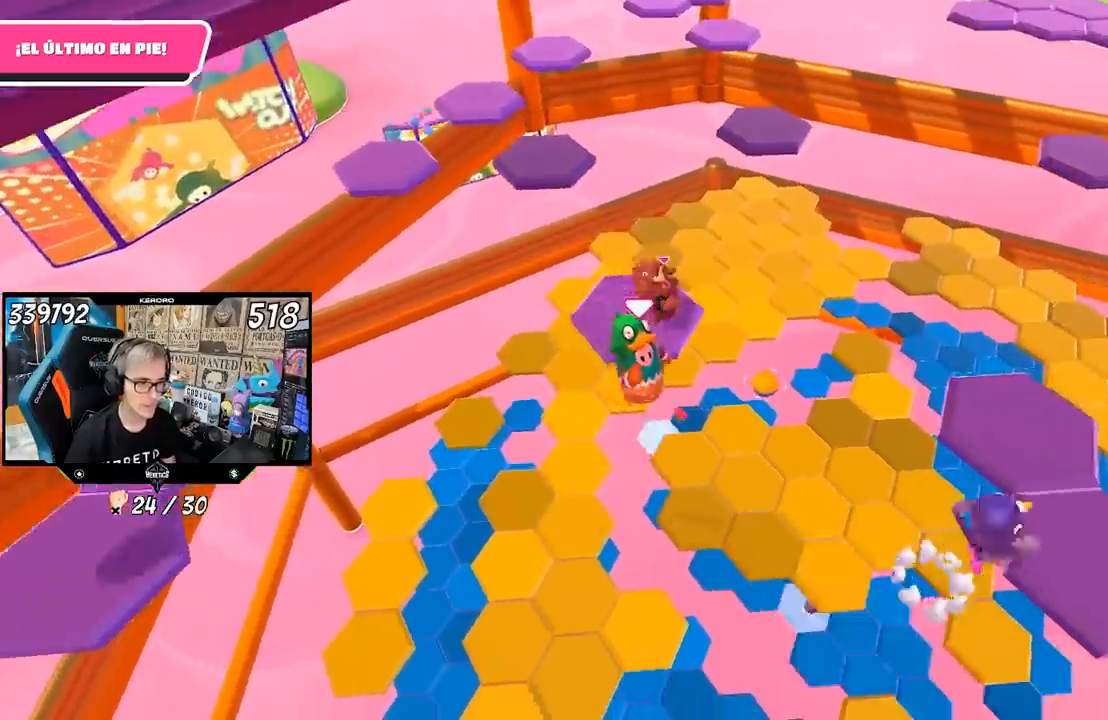
{"buttons": ["L1"], "left_stick": "left", "right_stick": "down", "events": [[67, "SQUARE", "down"], [133, "left_stick", "down-left"], [167, "SQUARE", "up"], [233, "left_stick", "left"], [233, "right_stick", "down"], [333, "L1", "down"]]}
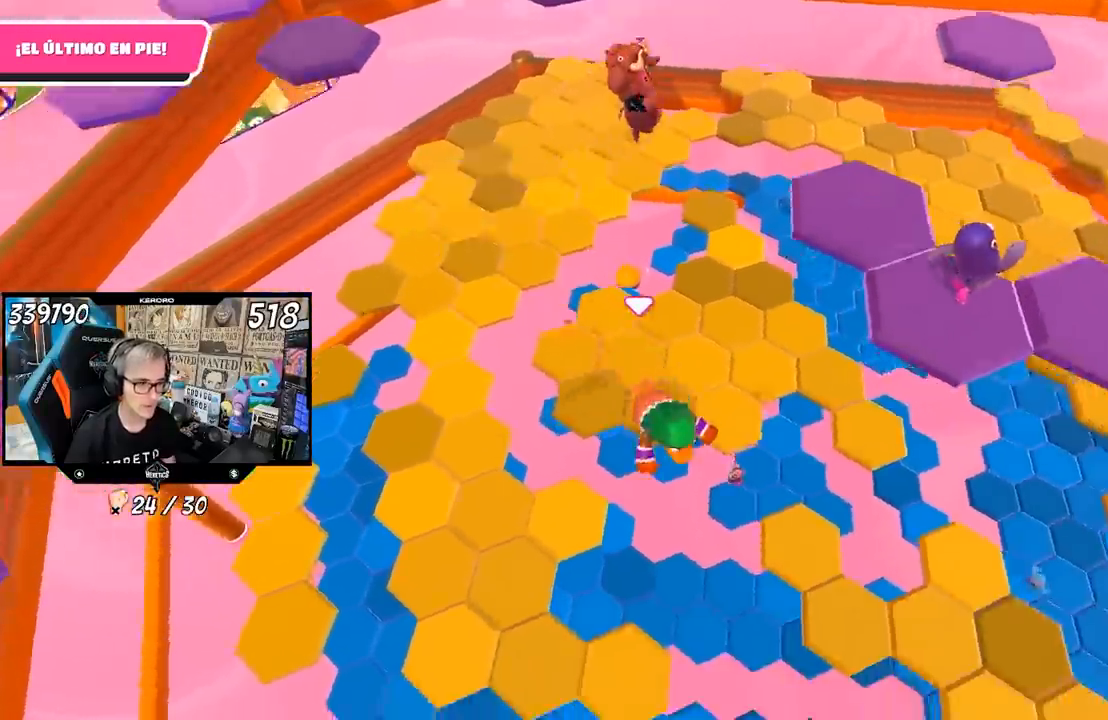
{"buttons": [], "left_stick": "left", "right_stick": "center", "events": [[17, "L1", "up"], [133, "right_stick", "center"], [267, "left_stick", "down-left"], [400, "left_stick", "left"]]}
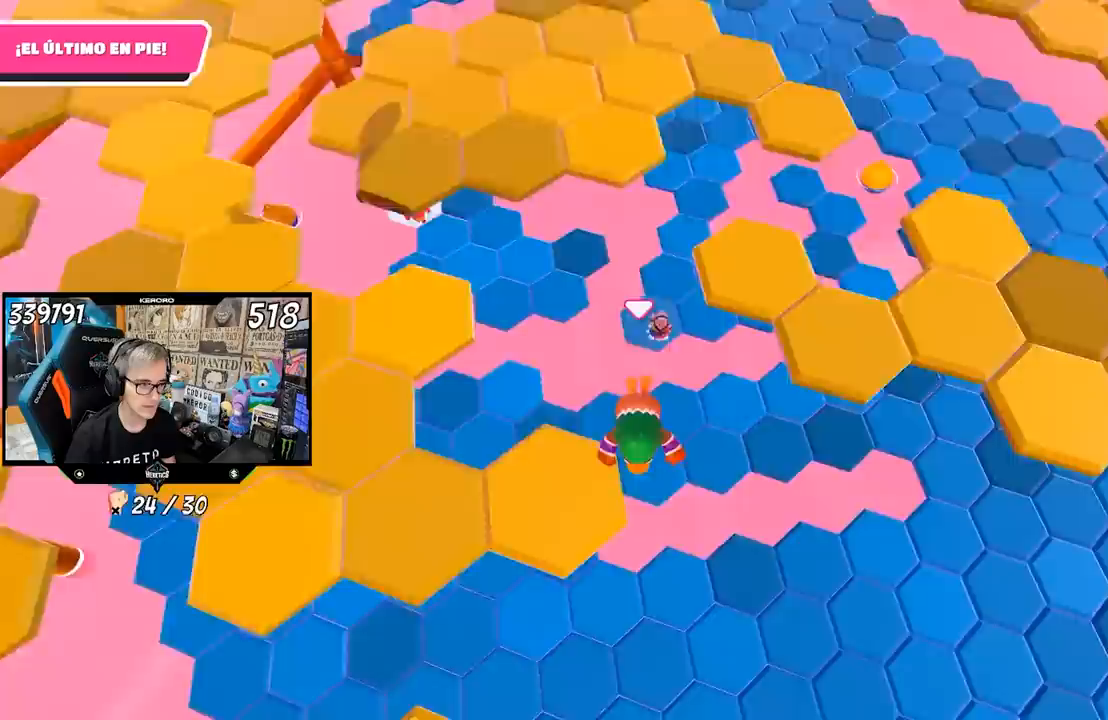
{"buttons": [], "left_stick": "down-right", "right_stick": "center", "events": [[233, "left_stick", "down-right"]]}
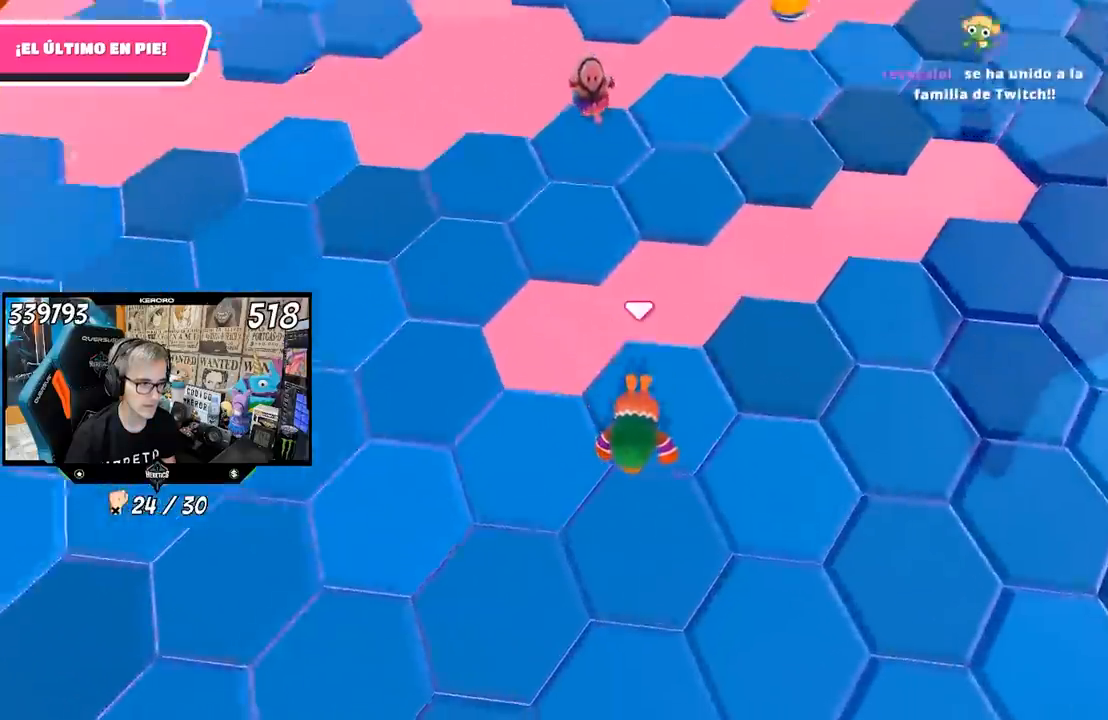
{"buttons": ["CROSS"], "left_stick": "right", "right_stick": "center", "events": [[33, "left_stick", "right"], [67, "right_stick", "up-right"], [133, "right_stick", "center"], [167, "CROSS", "down"], [267, "CROSS", "up"], [333, "CROSS", "down"], [433, "CROSS", "up"], [500, "CROSS", "down"]]}
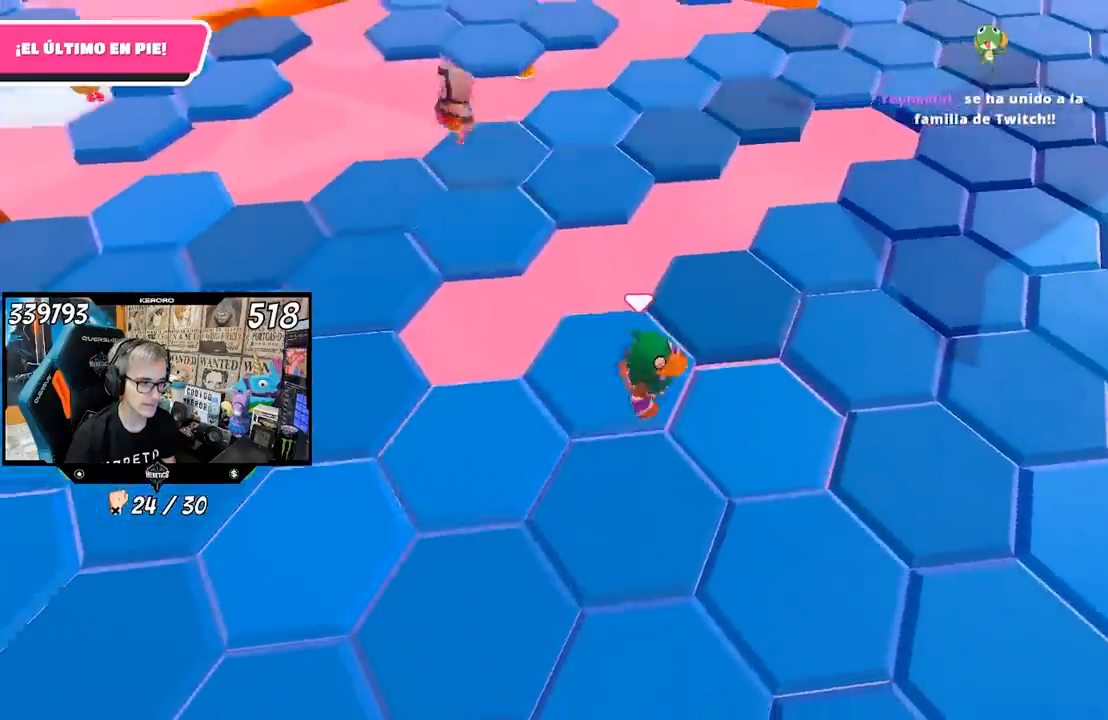
{"buttons": [], "left_stick": "right", "right_stick": "center", "events": [[67, "CROSS", "up"], [133, "CROSS", "down"], [233, "CROSS", "up"], [267, "CROSS", "down"], [367, "CROSS", "up"]]}
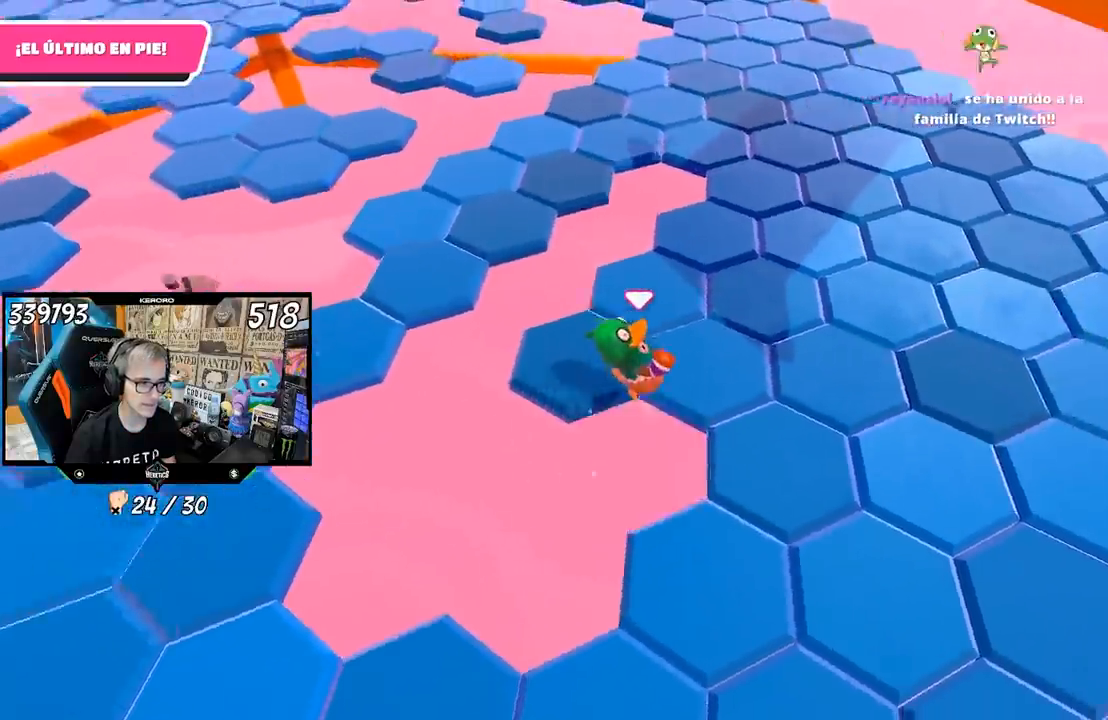
{"buttons": [], "left_stick": "up", "right_stick": "center", "events": [[367, "left_stick", "down-right"], [500, "left_stick", "up"]]}
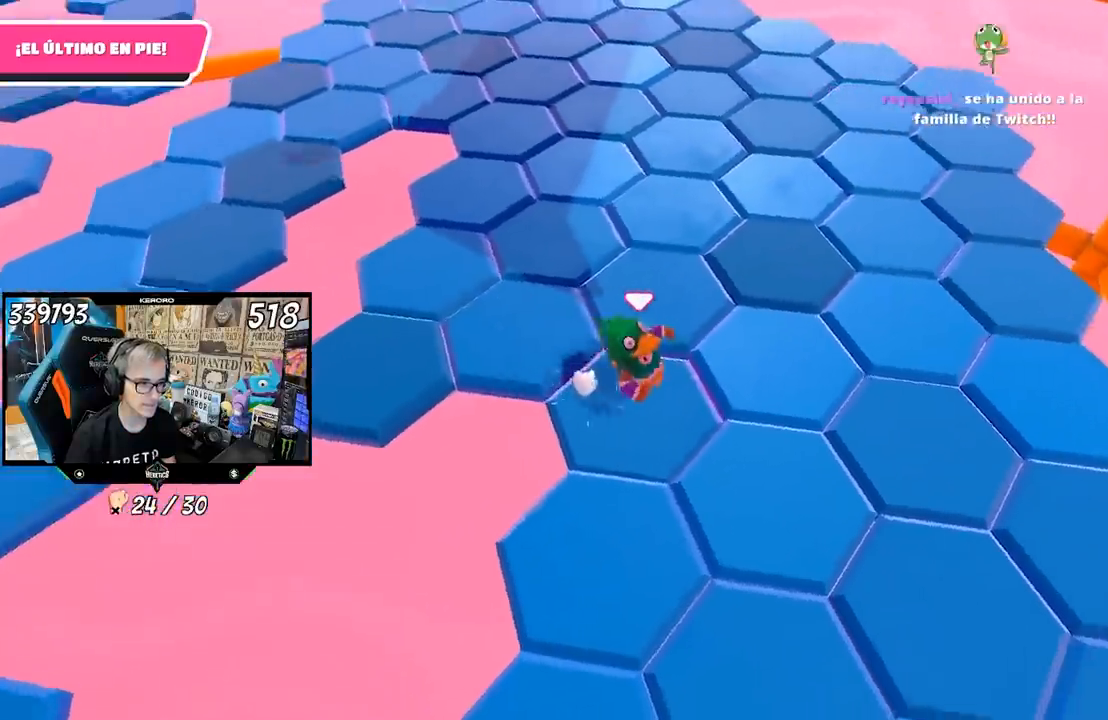
{"buttons": [], "left_stick": "up-left", "right_stick": "up-left", "events": [[67, "CROSS", "down"], [183, "left_stick", "up-left"], [200, "CROSS", "up"], [333, "right_stick", "up-left"]]}
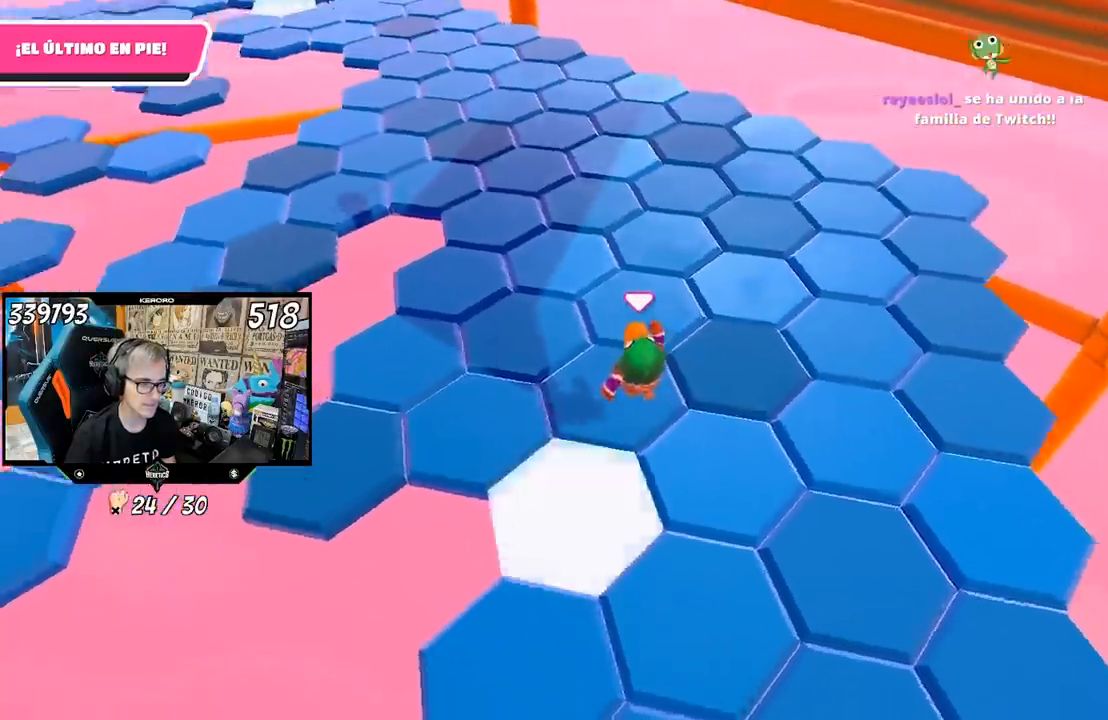
{"buttons": [], "left_stick": "up-right", "right_stick": "up-left", "events": [[33, "right_stick", "up"], [167, "left_stick", "up-right"], [167, "right_stick", "center"], [267, "right_stick", "up"], [433, "right_stick", "up-left"]]}
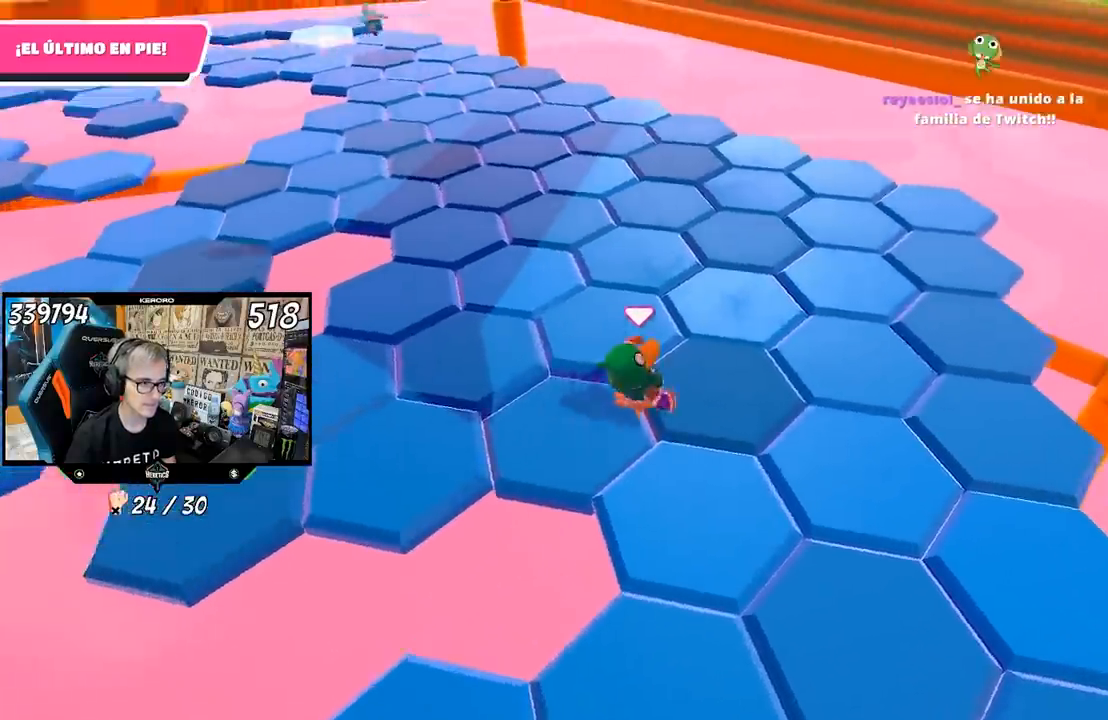
{"buttons": [], "left_stick": "up", "right_stick": "center", "events": [[183, "left_stick", "up"], [500, "right_stick", "center"]]}
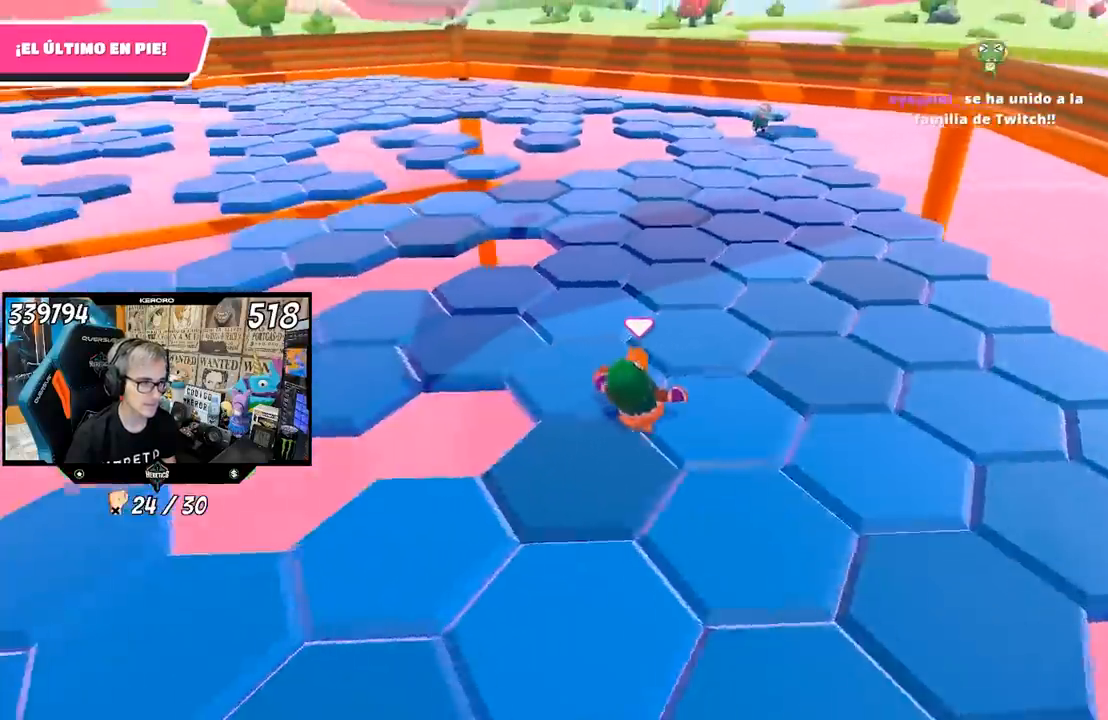
{"buttons": [], "left_stick": "up", "right_stick": "center", "events": [[167, "right_stick", "up-left"], [300, "right_stick", "center"]]}
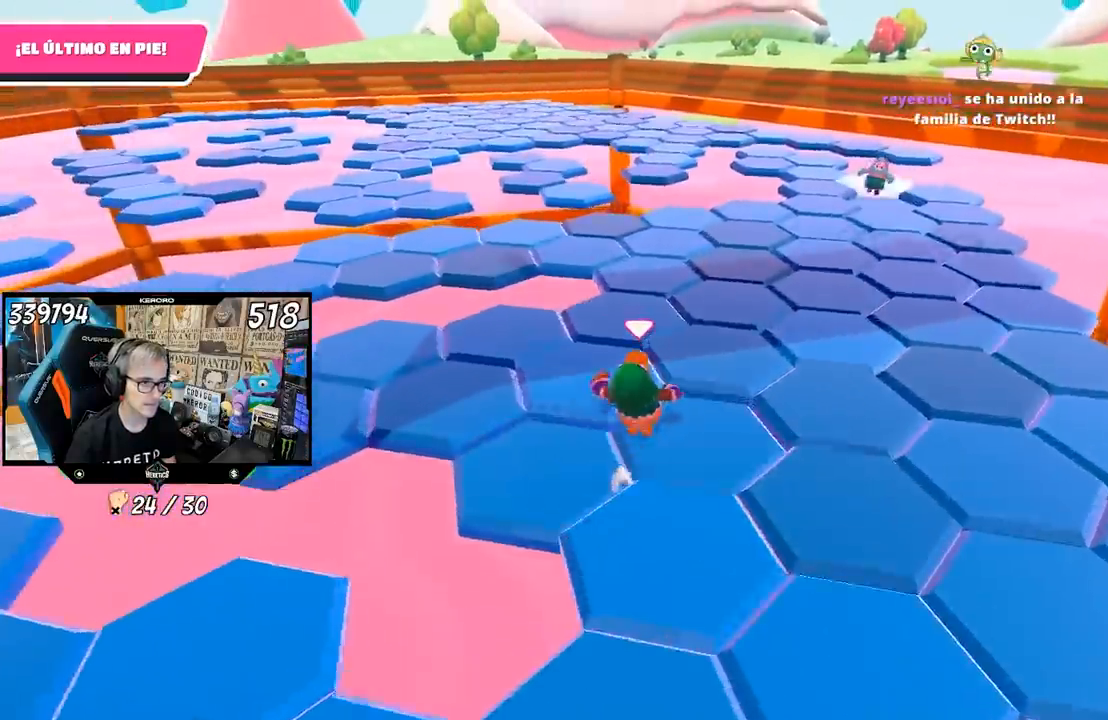
{"buttons": ["R1"], "left_stick": "up", "right_stick": "left", "events": [[167, "right_stick", "left"], [467, "R1", "down"]]}
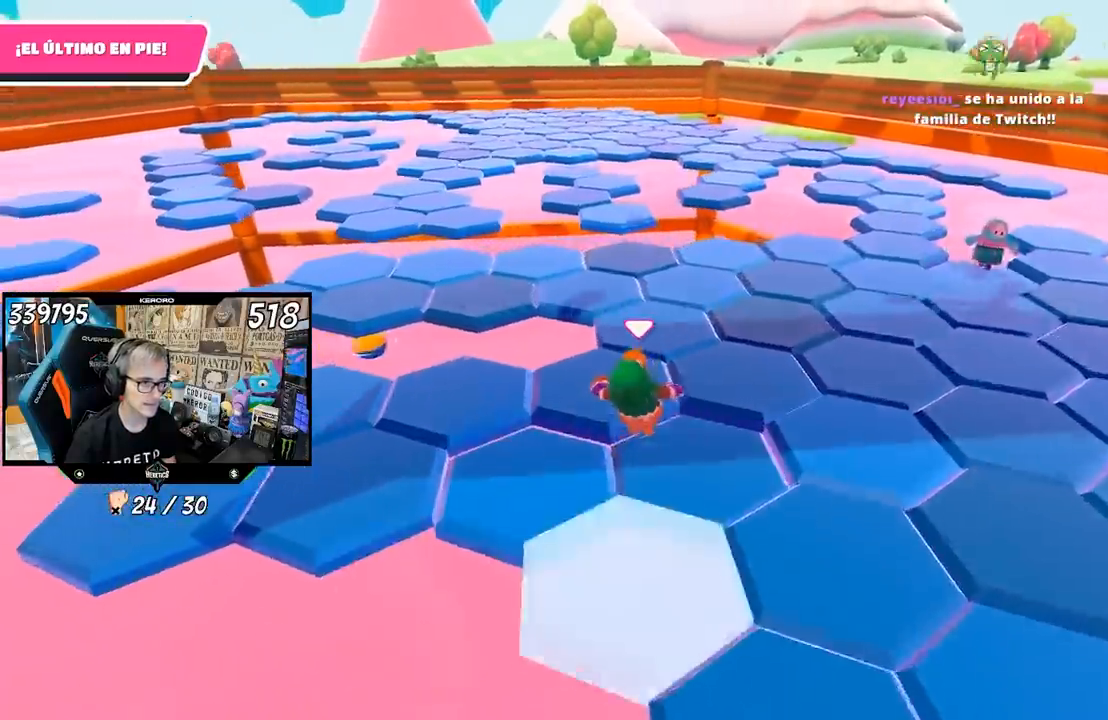
{"buttons": [], "left_stick": "up", "right_stick": "left", "events": [[17, "R1", "up"], [33, "right_stick", "center"], [367, "right_stick", "left"]]}
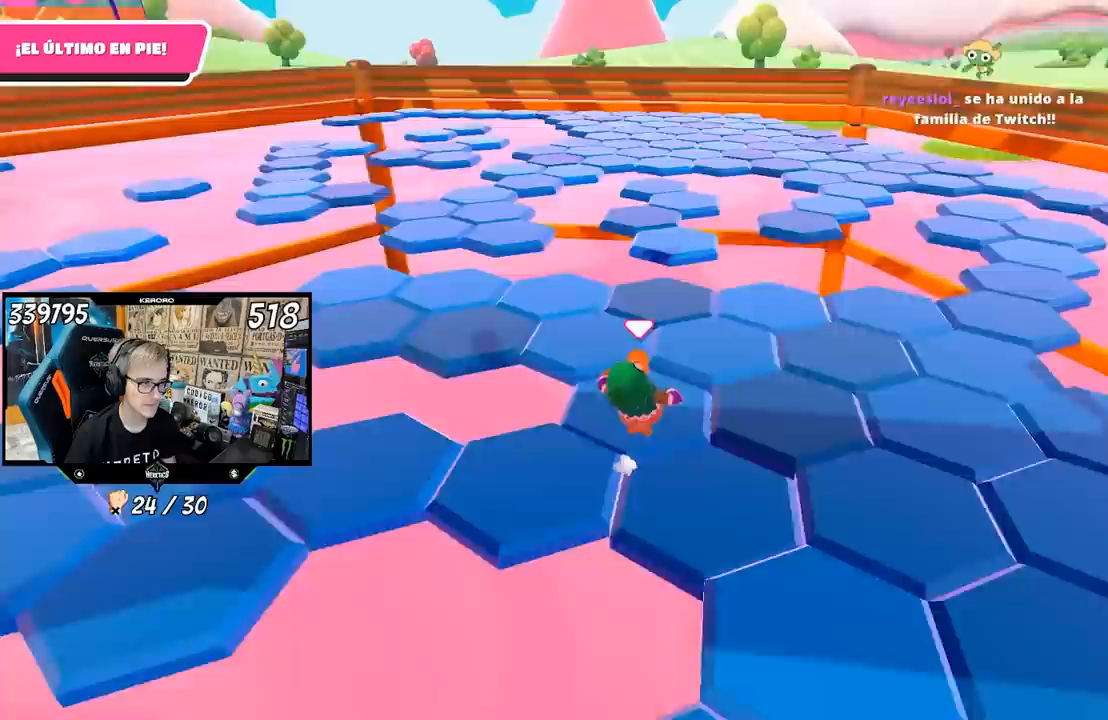
{"buttons": [], "left_stick": "up", "right_stick": "left", "events": []}
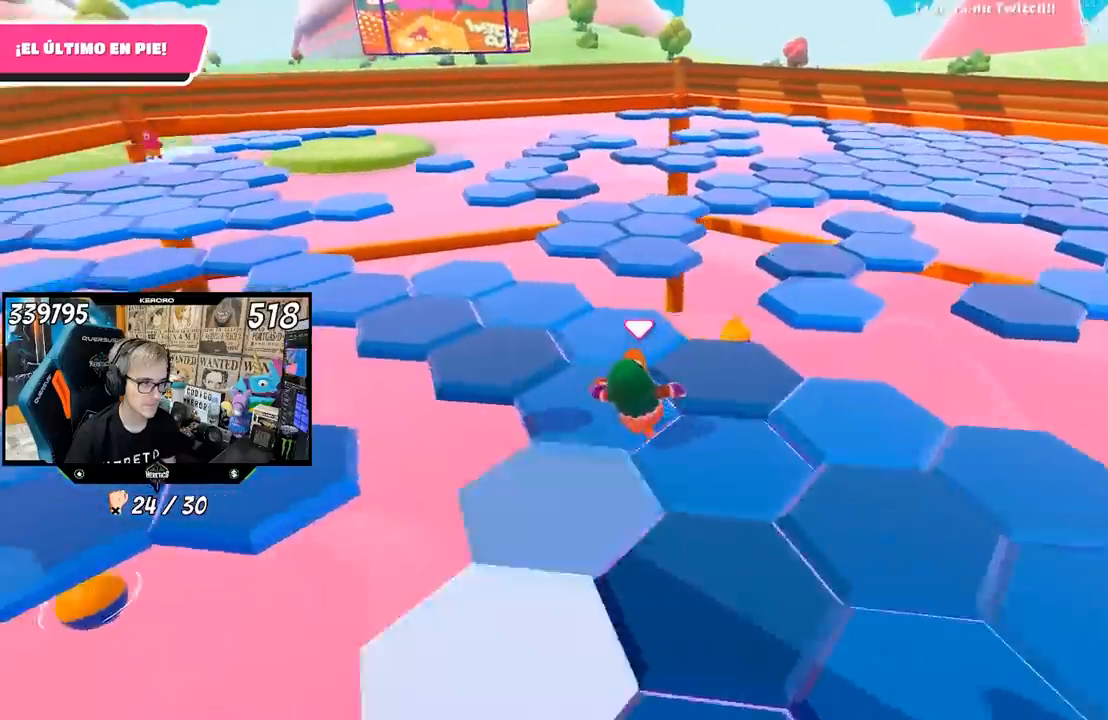
{"buttons": [], "left_stick": "up-left", "right_stick": "center", "events": [[117, "left_stick", "up-left"], [367, "right_stick", "center"]]}
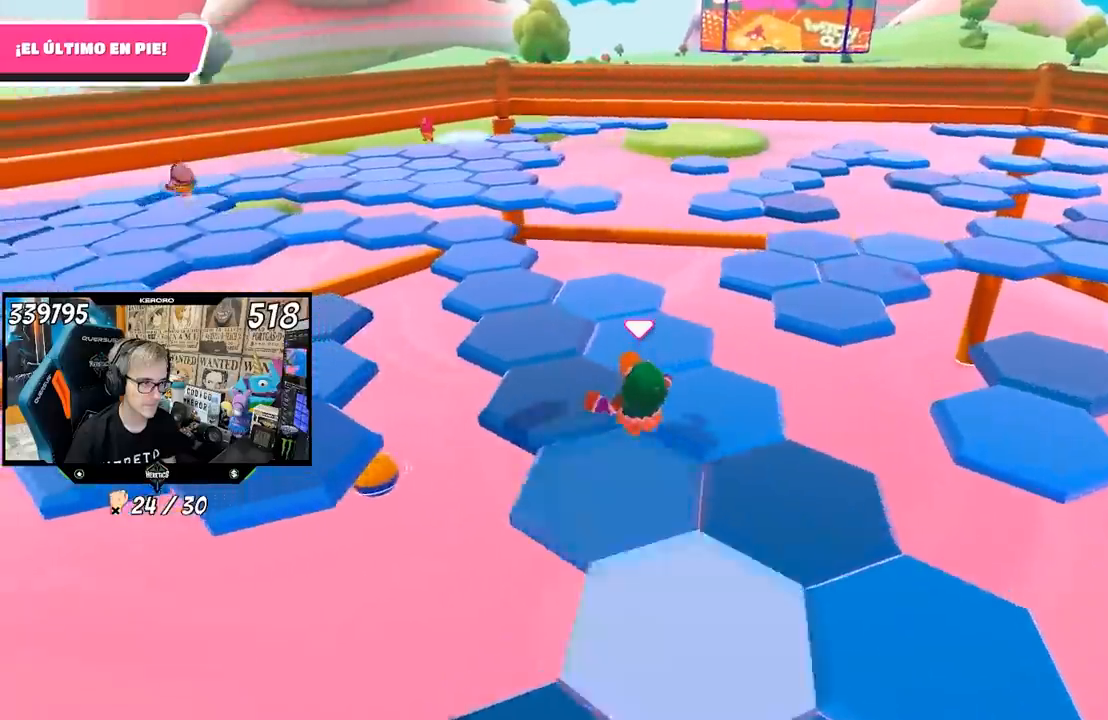
{"buttons": [], "left_stick": "up", "right_stick": "down-right", "events": [[33, "right_stick", "down-right"], [267, "left_stick", "up"]]}
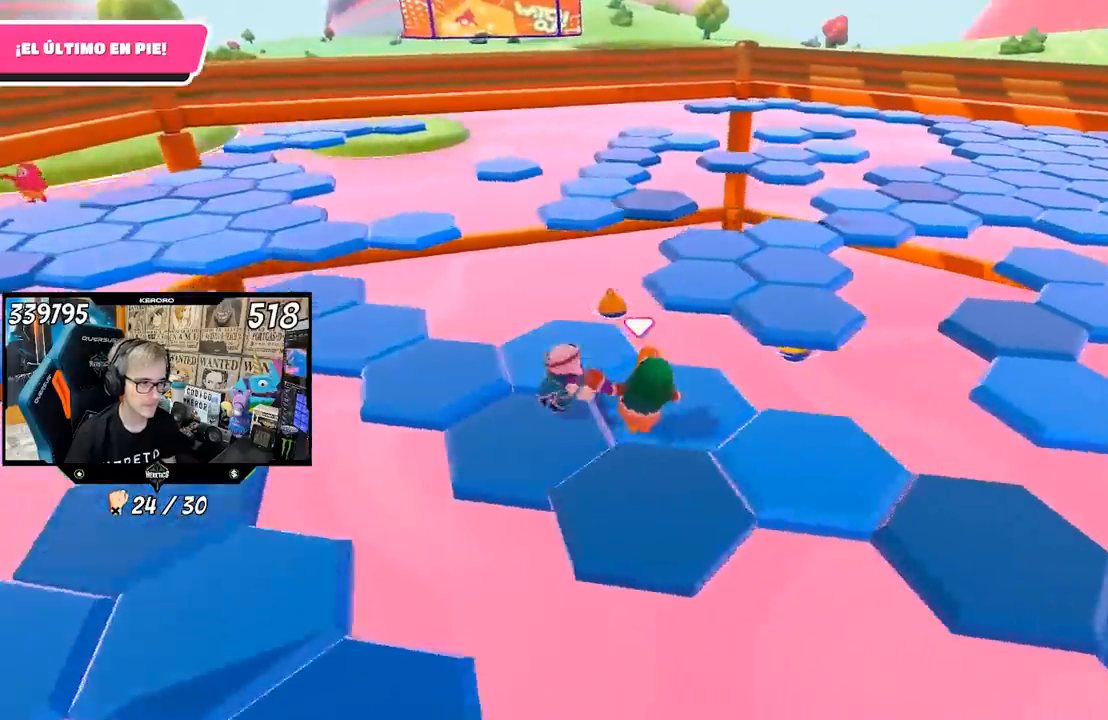
{"buttons": ["CROSS"], "left_stick": "up-right", "right_stick": "center", "events": [[17, "left_stick", "up-right"], [83, "right_stick", "center"], [333, "CROSS", "down"]]}
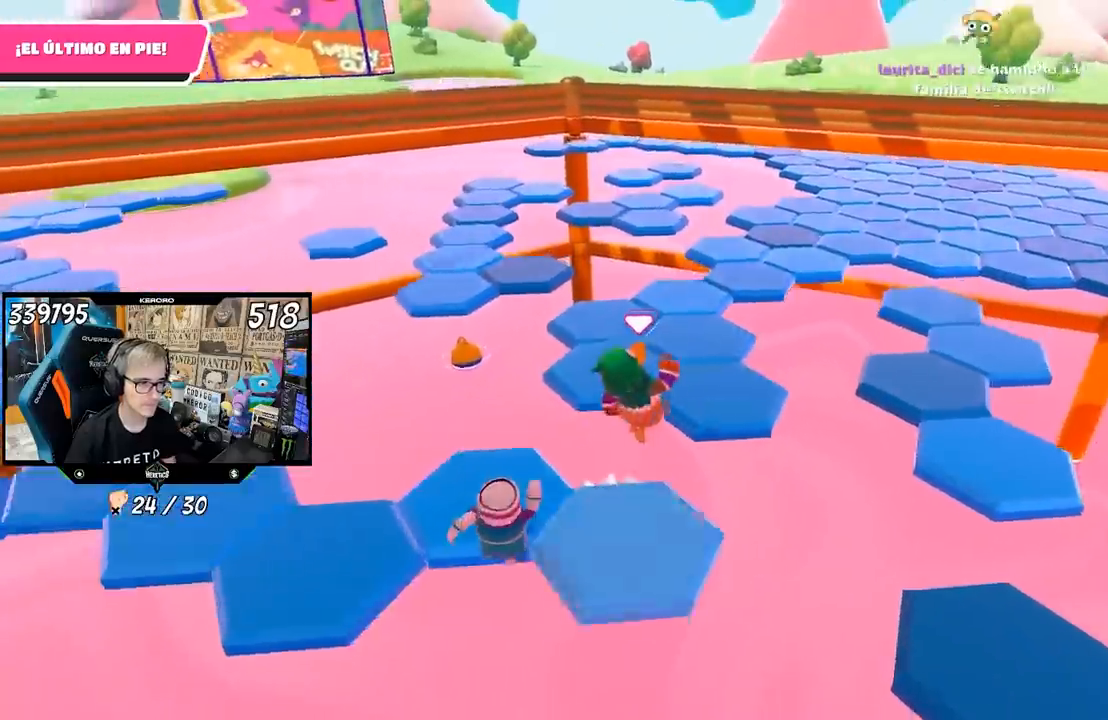
{"buttons": [], "left_stick": "up-left", "right_stick": "center", "events": [[100, "CROSS", "up"], [200, "L1", "down"], [200, "left_stick", "up"], [250, "L1", "up"], [300, "left_stick", "up-left"], [333, "right_stick", "up-left"], [467, "right_stick", "center"]]}
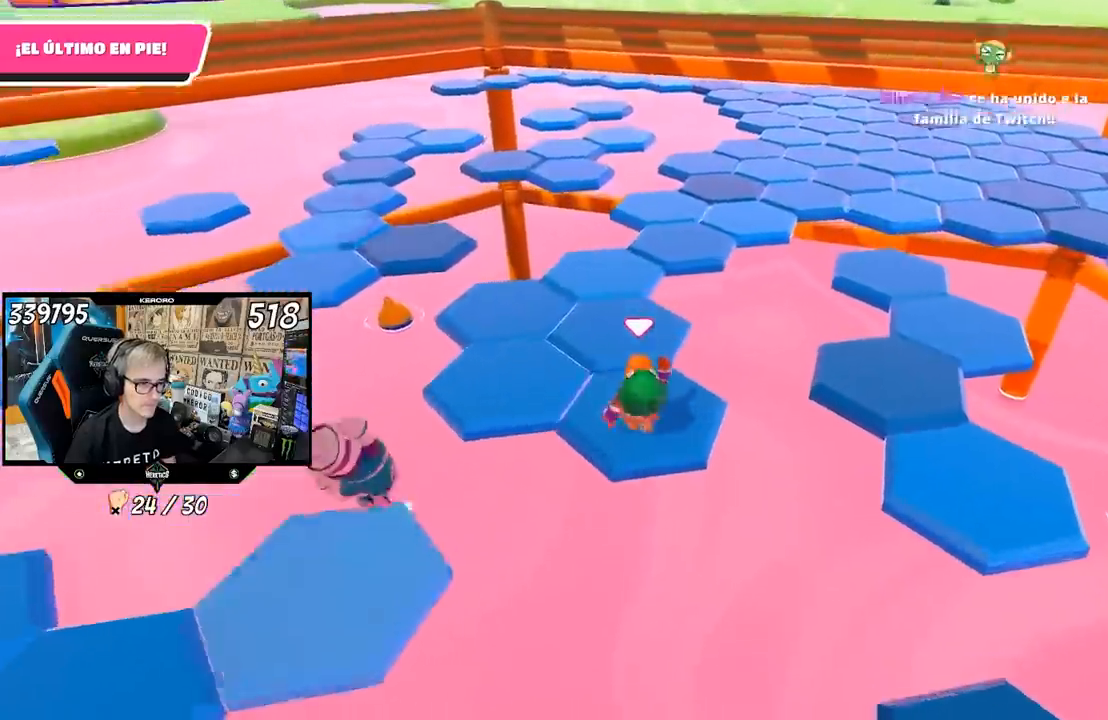
{"buttons": [], "left_stick": "up", "right_stick": "right", "events": [[100, "right_stick", "down-right"], [250, "right_stick", "center"], [367, "left_stick", "up"], [400, "right_stick", "right"]]}
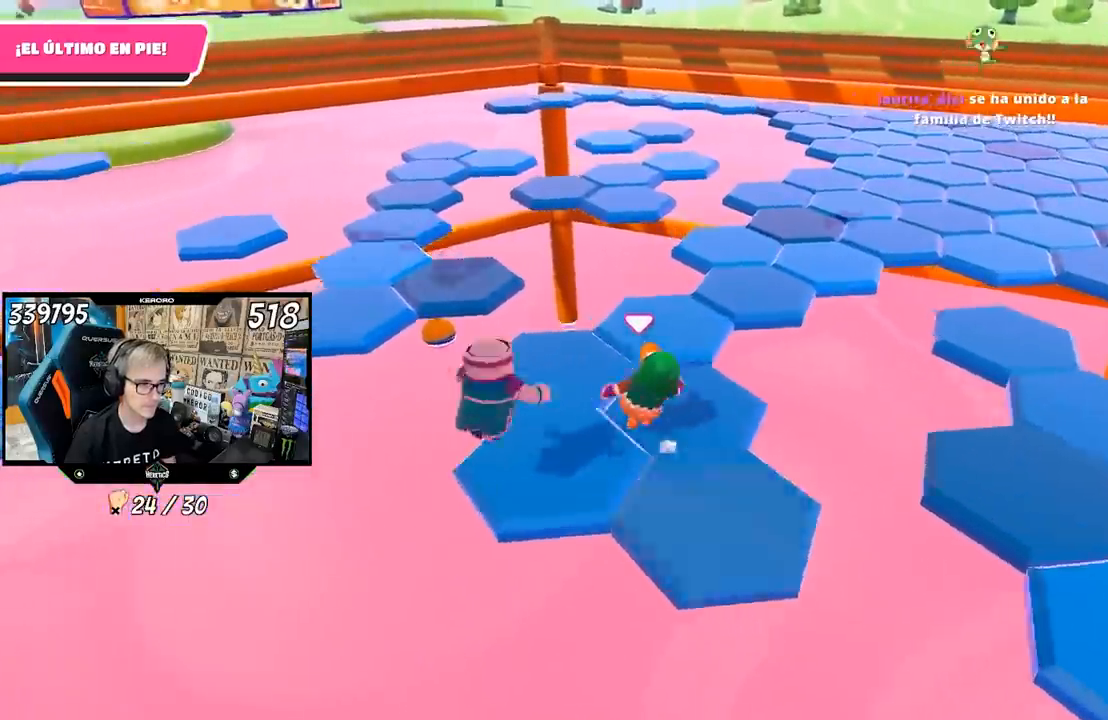
{"buttons": [], "left_stick": "up", "right_stick": "right", "events": []}
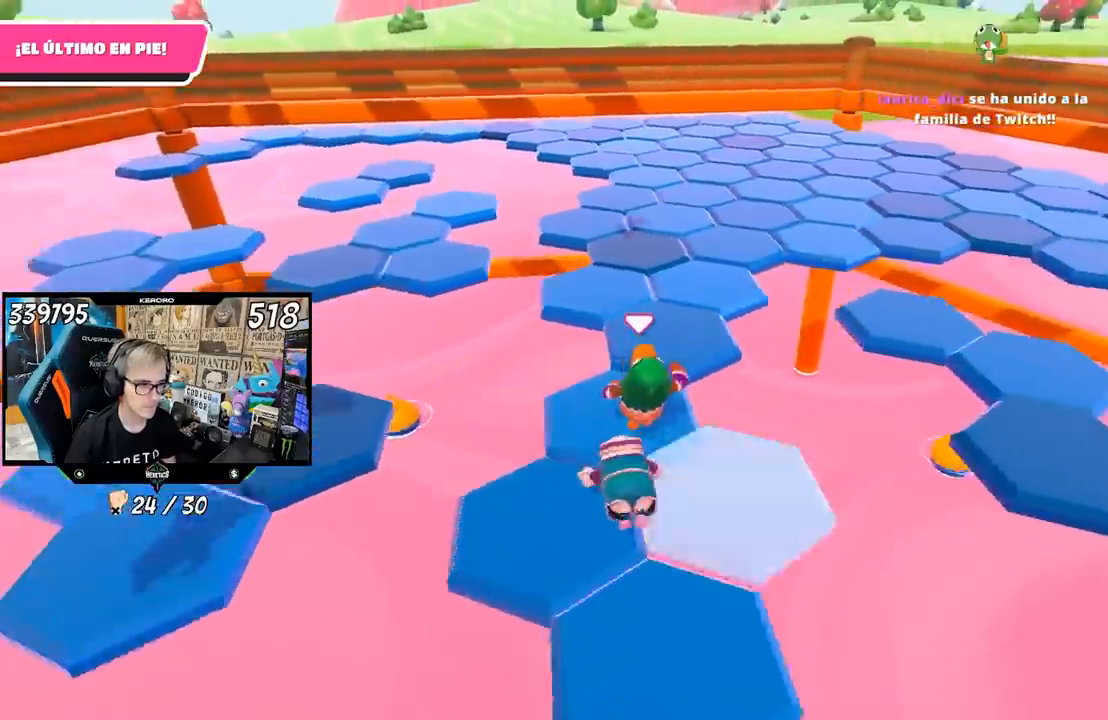
{"buttons": [], "left_stick": "up", "right_stick": "center", "events": [[117, "right_stick", "down-right"], [267, "right_stick", "center"]]}
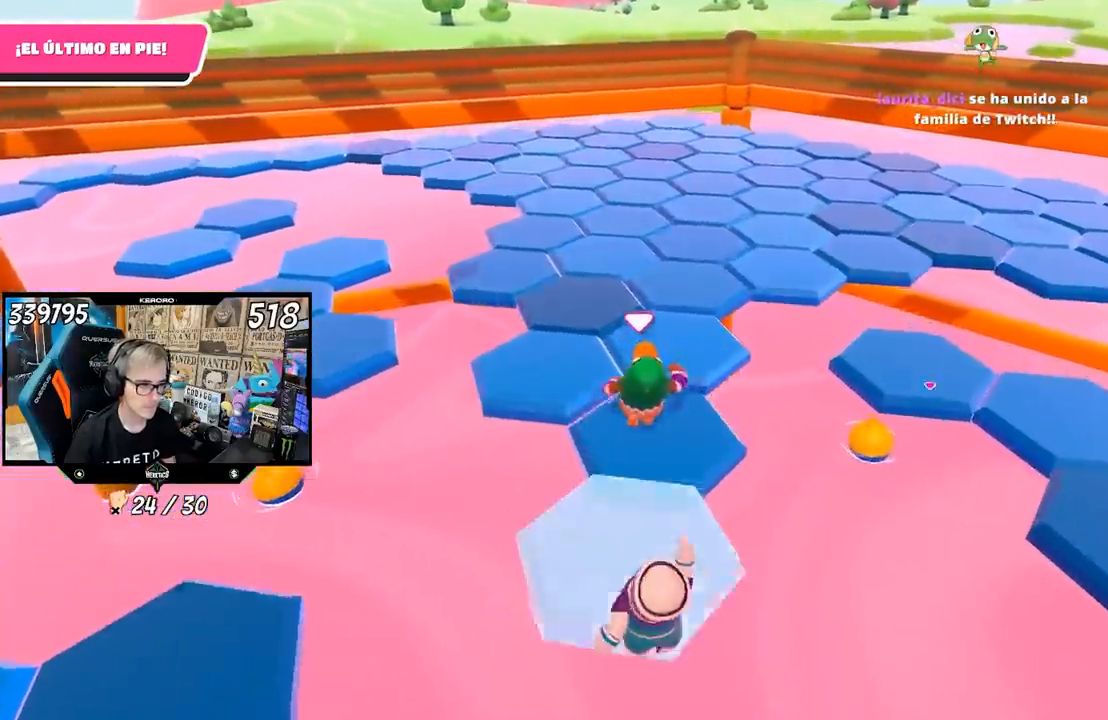
{"buttons": [], "left_stick": "up", "right_stick": "down-right"}
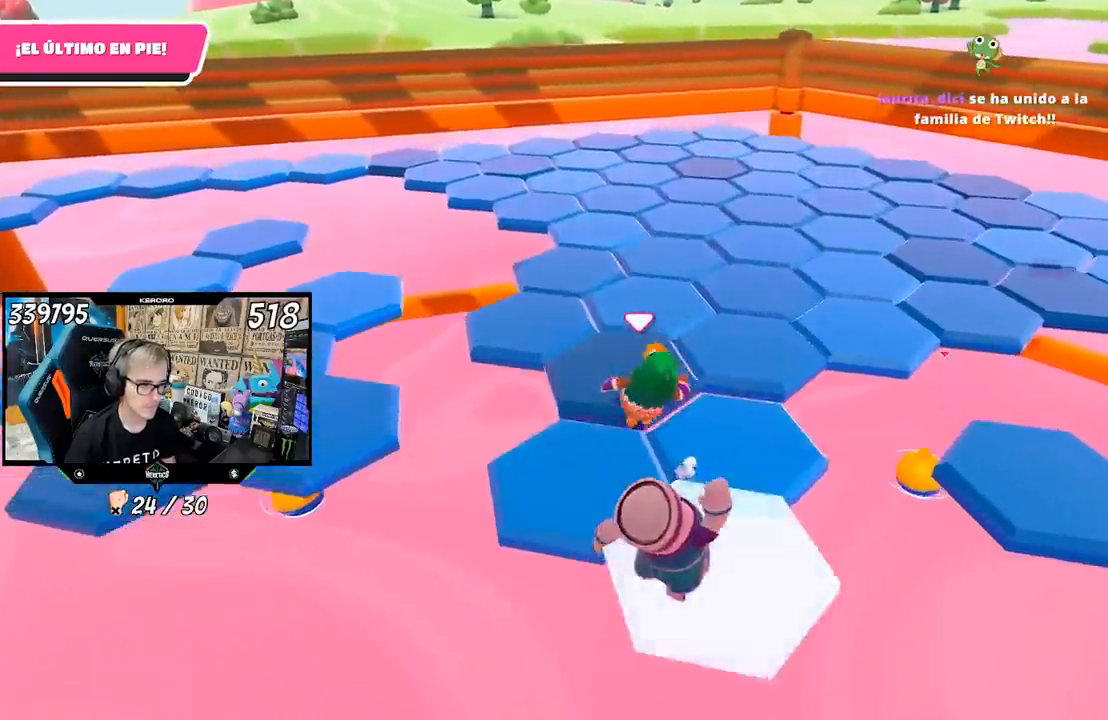
{"buttons": [], "left_stick": "up", "right_stick": "center", "events": [[267, "right_stick", "center"]]}
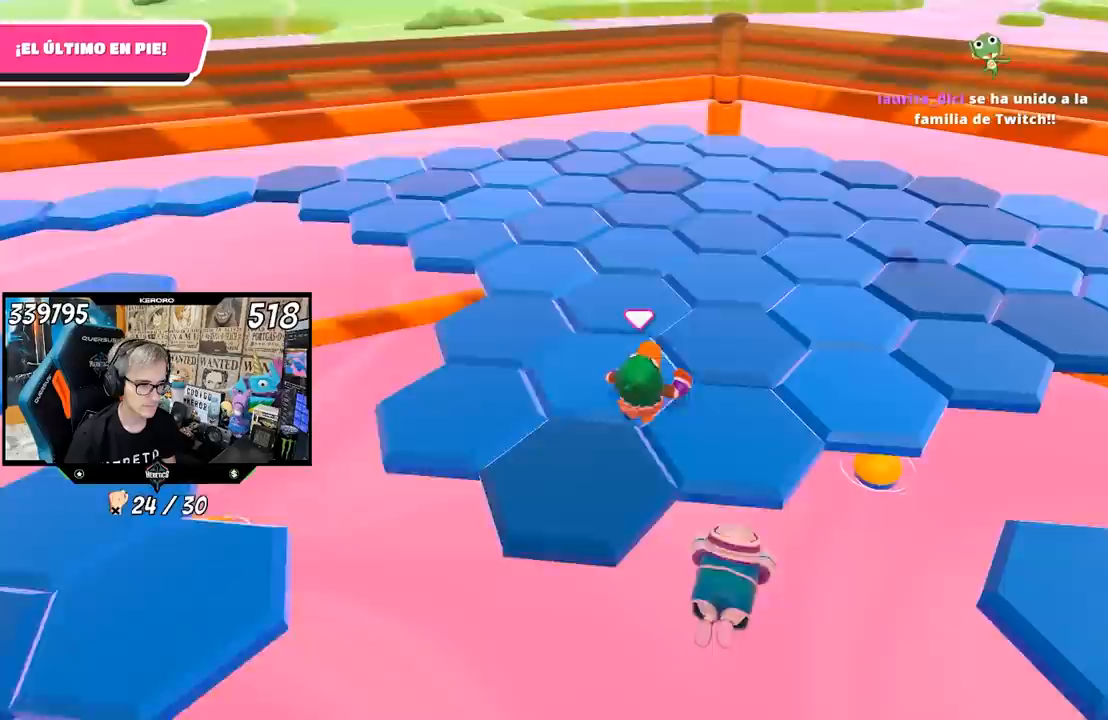
{"buttons": [], "left_stick": "up", "right_stick": "center", "events": [[67, "left_stick", "up-right"], [400, "left_stick", "up"]]}